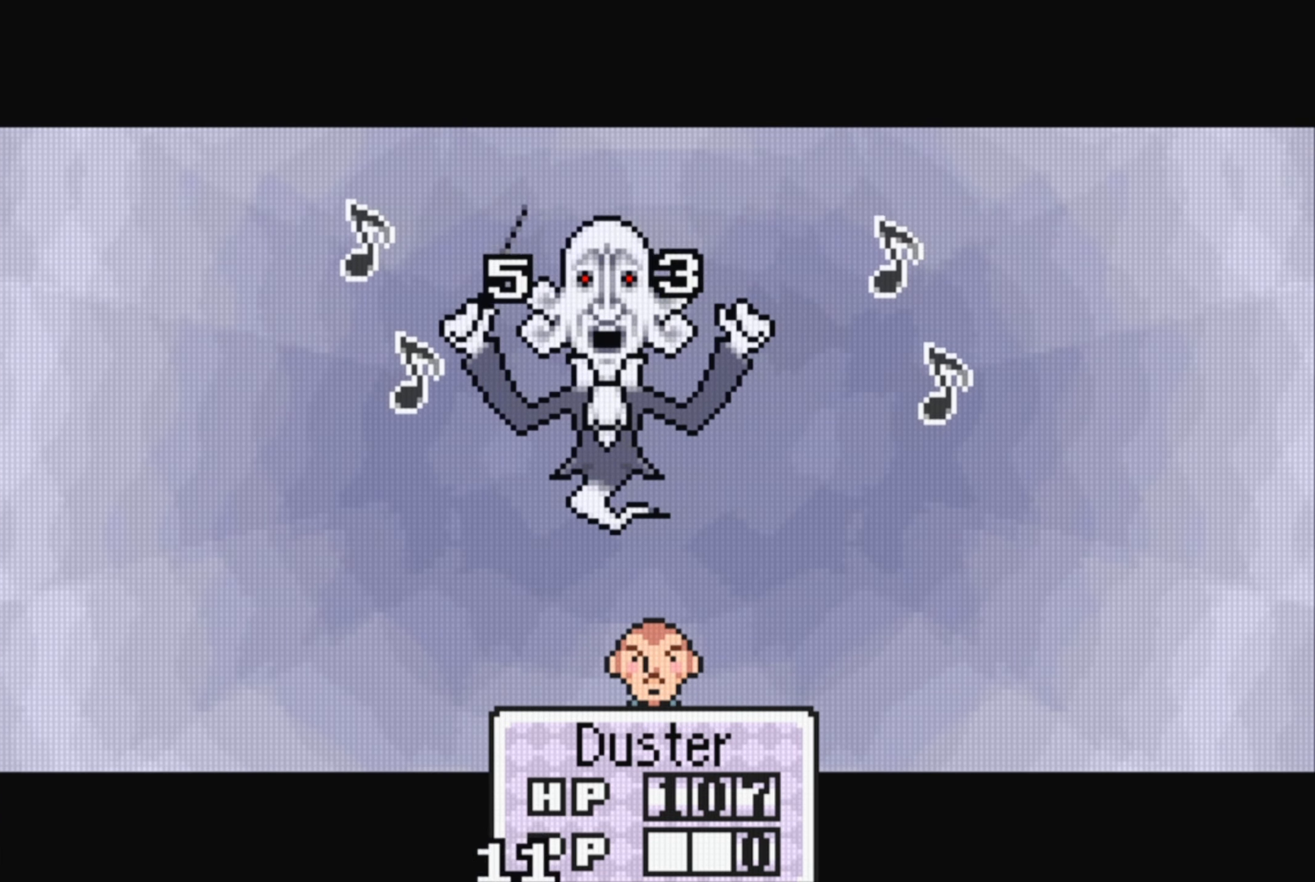
Gameplay with a controller (Nintendo layout); each line is a JSON object with the inputs held at the frame after it. "events" lists button and stick changes between this image and that frame as [ms after this image, input, new state], when the widget could be followed in between. Not read: L3 R3.
{"buttons": [], "events": [[217, "A", "down"], [367, "A", "up"]]}
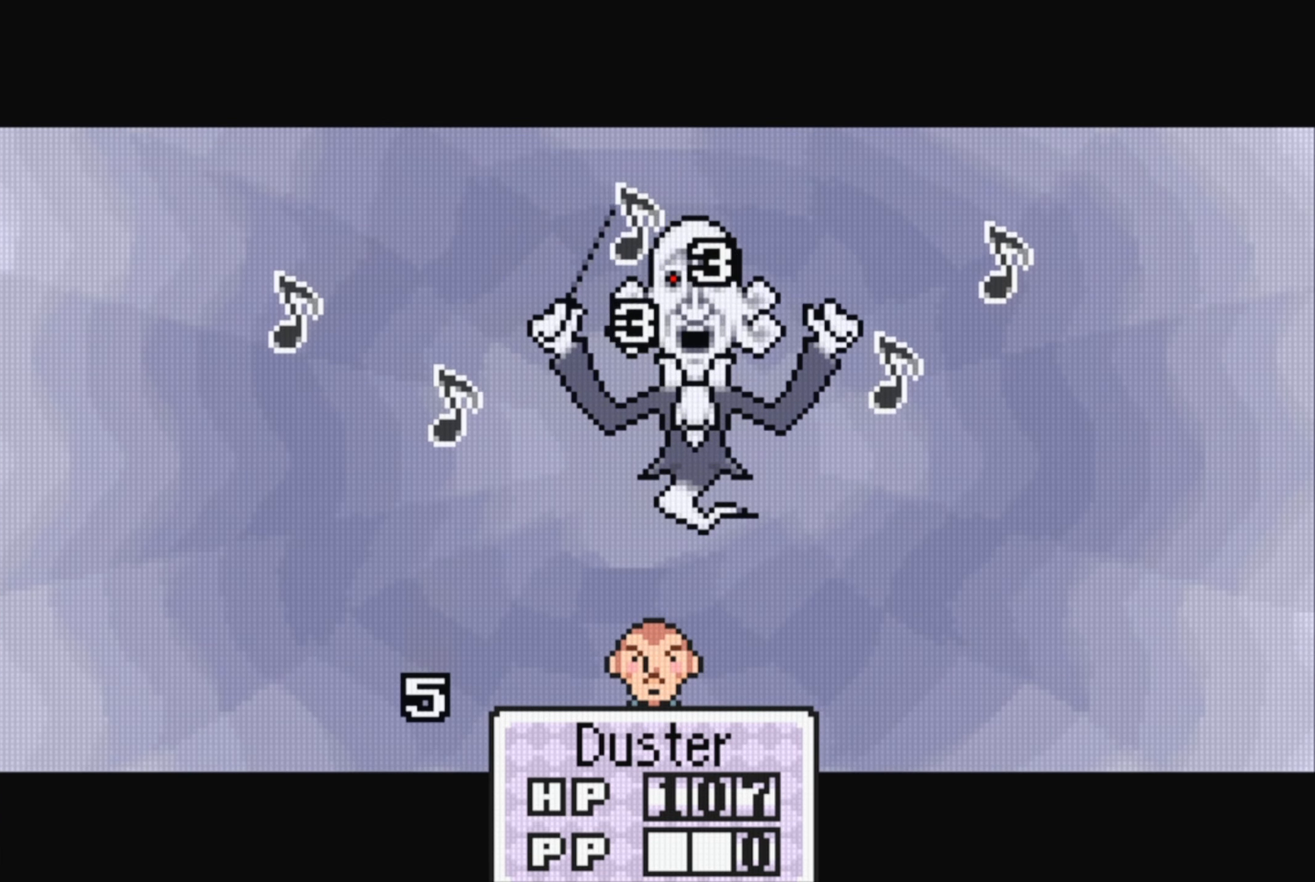
{"buttons": [], "events": [[250, "A", "down"], [400, "A", "up"]]}
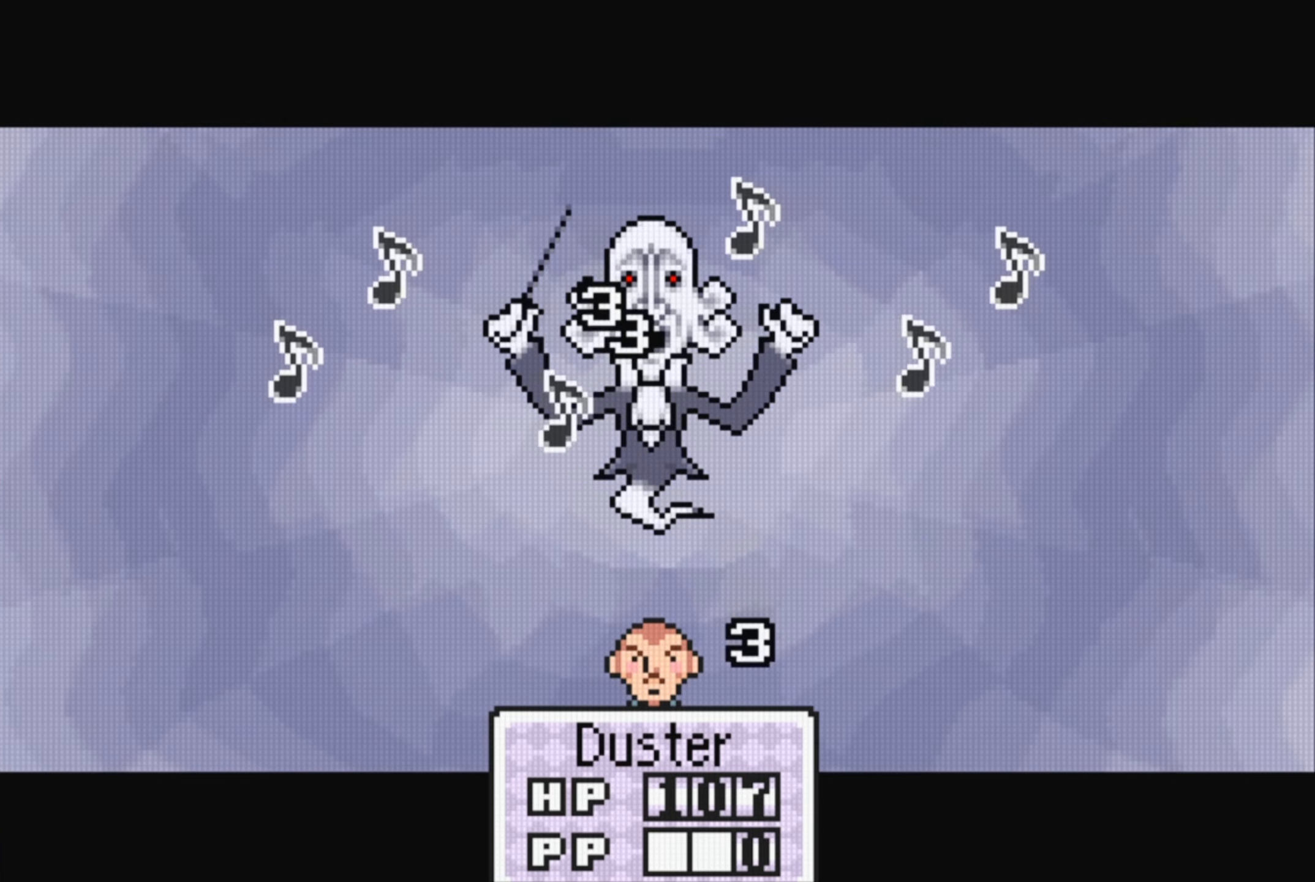
{"buttons": [], "events": [[366, "A", "down"], [466, "A", "up"]]}
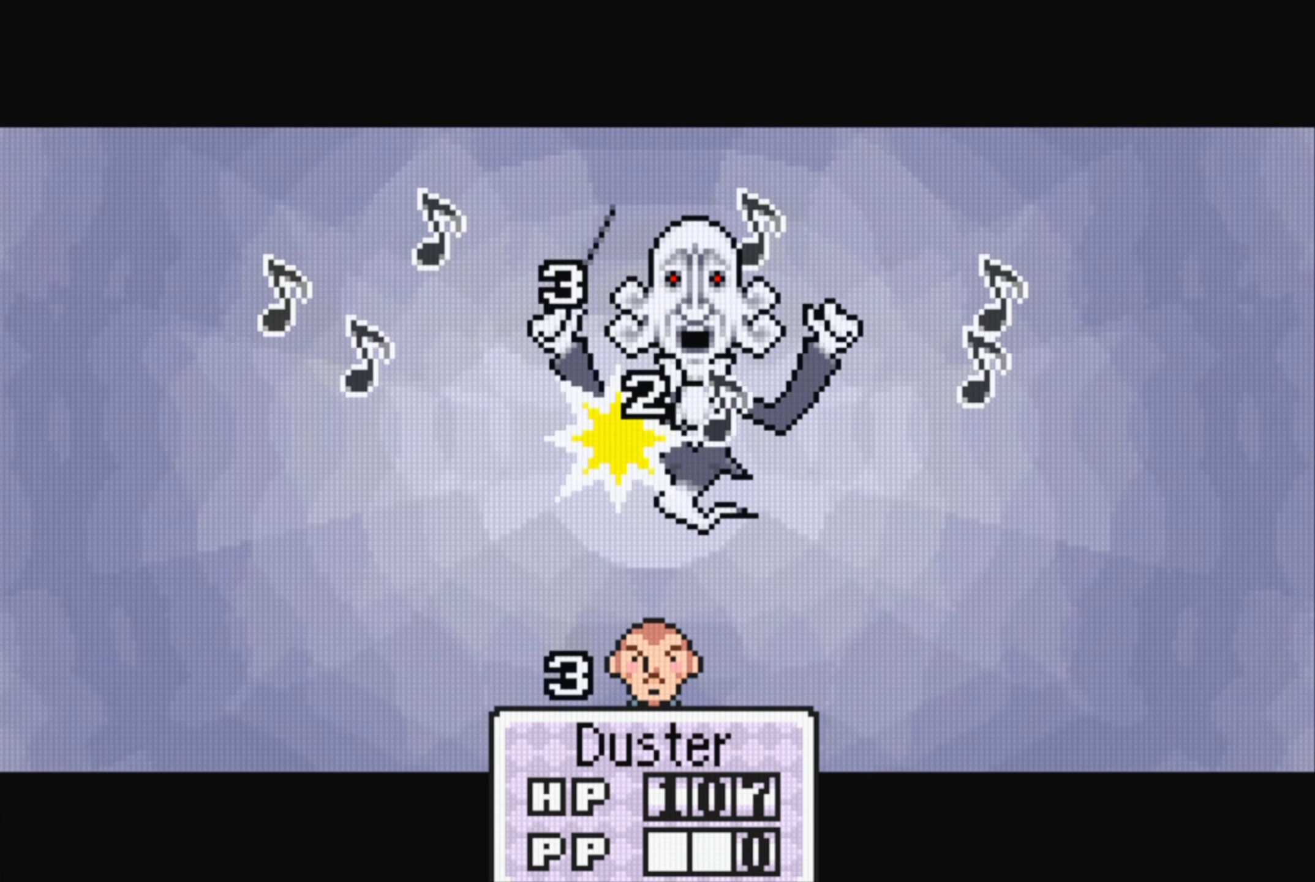
{"buttons": ["A"], "events": [[450, "A", "down"]]}
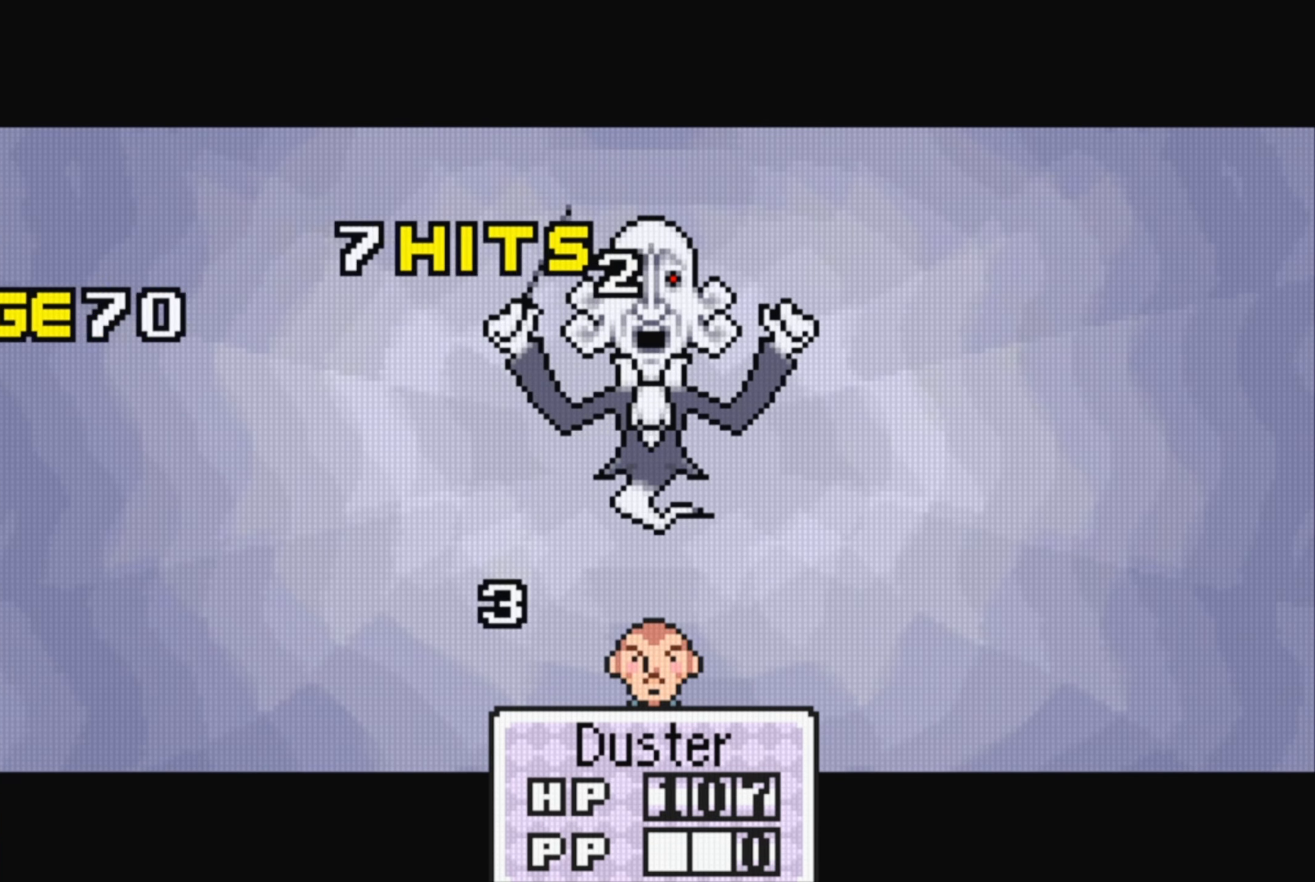
{"buttons": [], "events": [[66, "A", "up"]]}
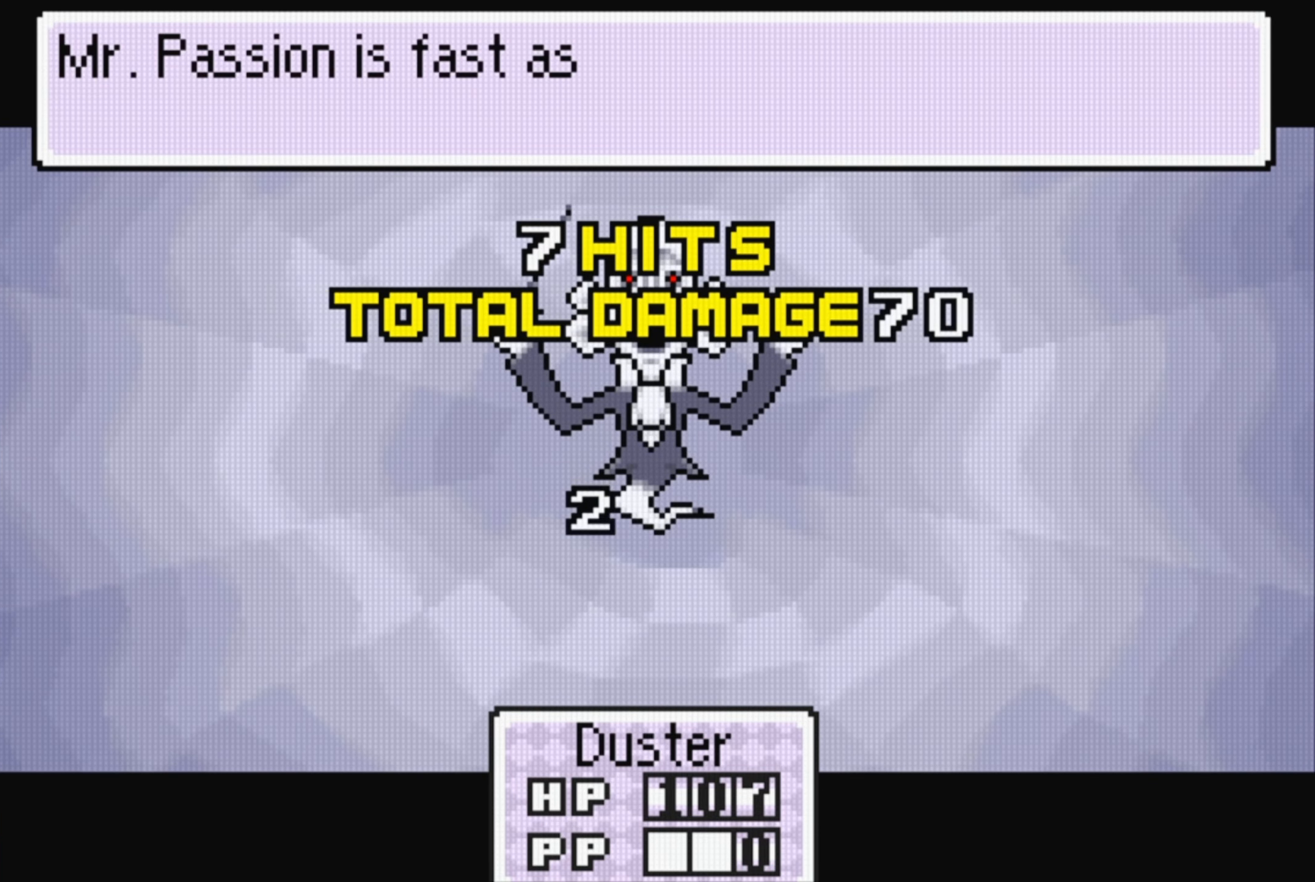
{"buttons": [], "events": [[33, "A", "down"], [166, "A", "up"]]}
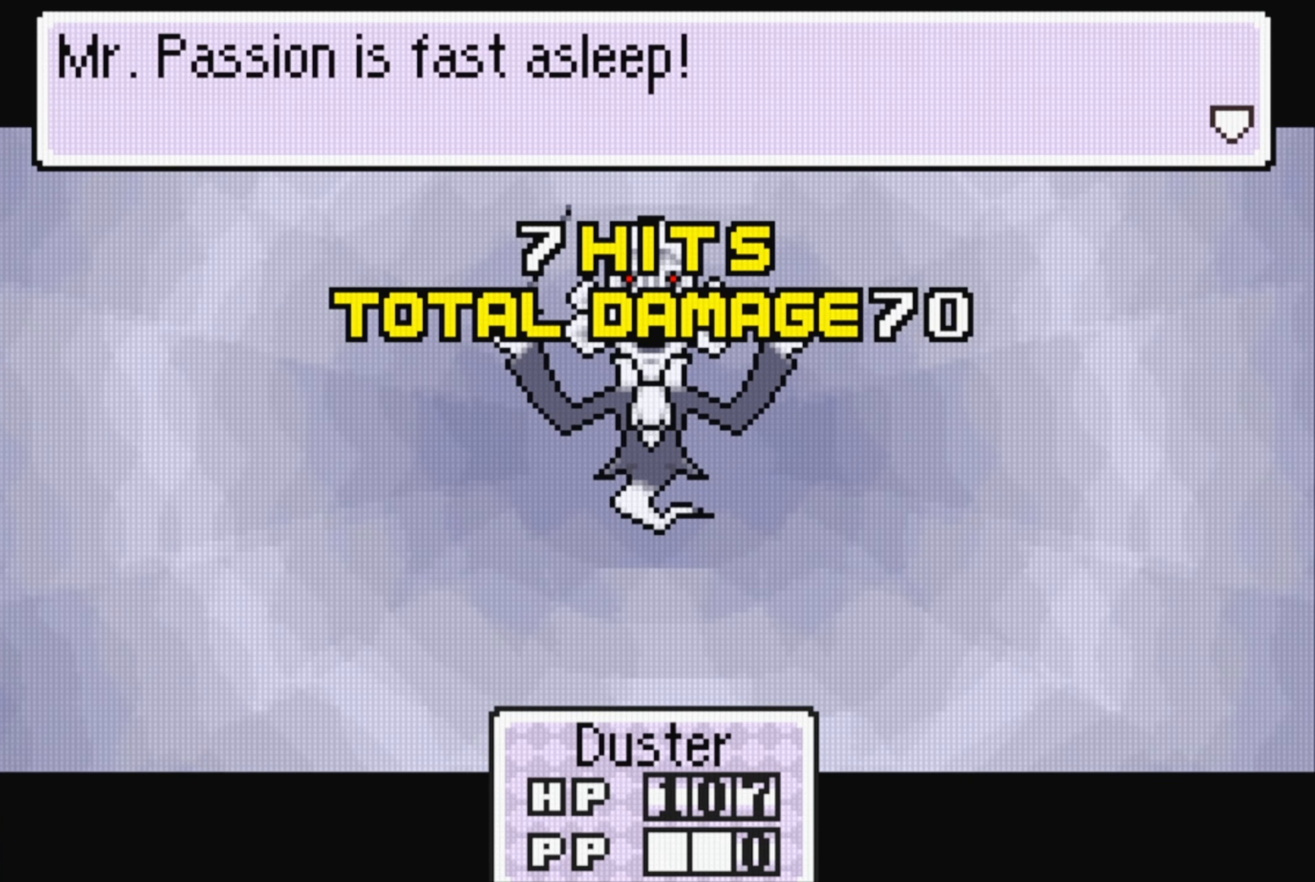
{"buttons": [], "events": [[50, "A", "down"], [183, "A", "up"]]}
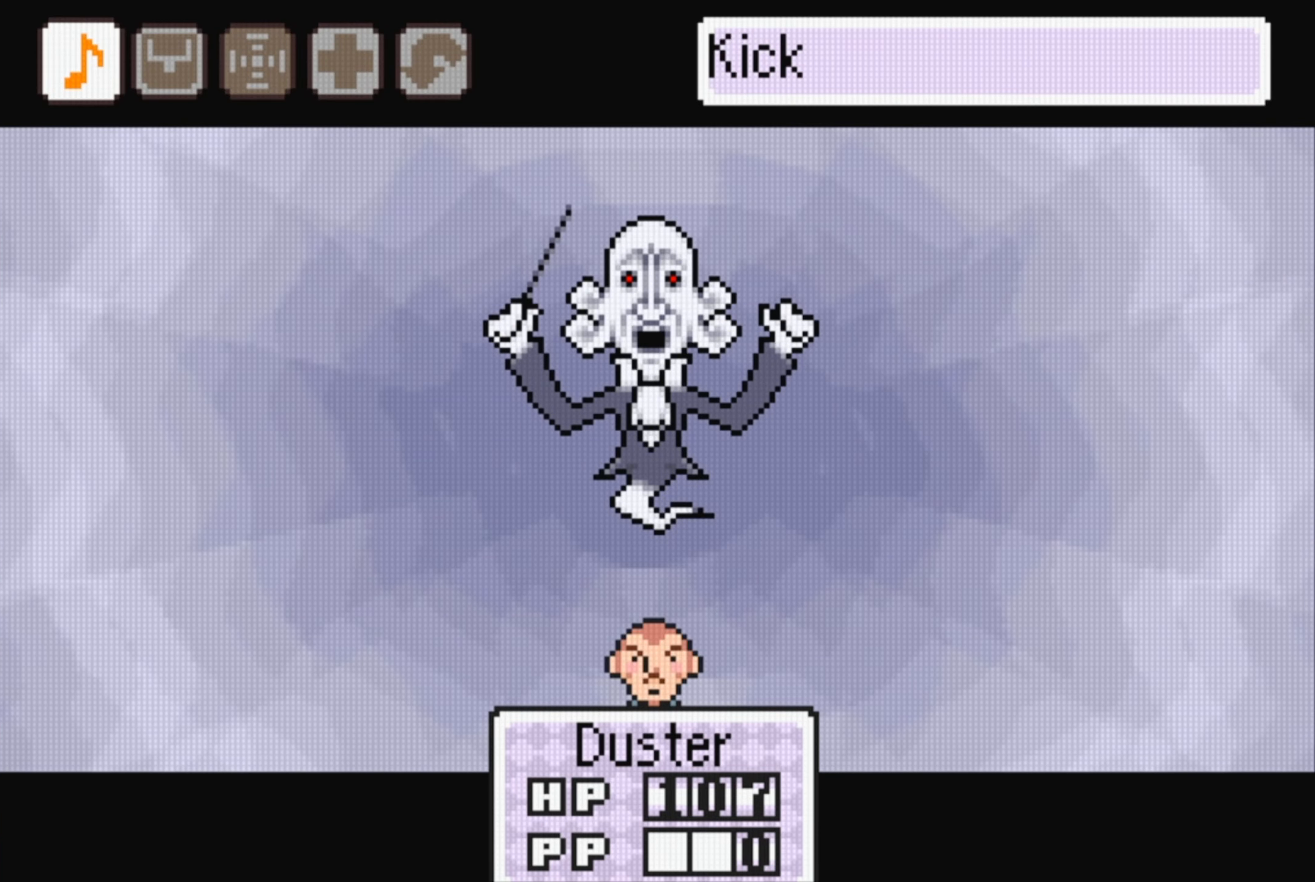
{"buttons": [], "events": [[66, "A", "down"], [200, "A", "up"]]}
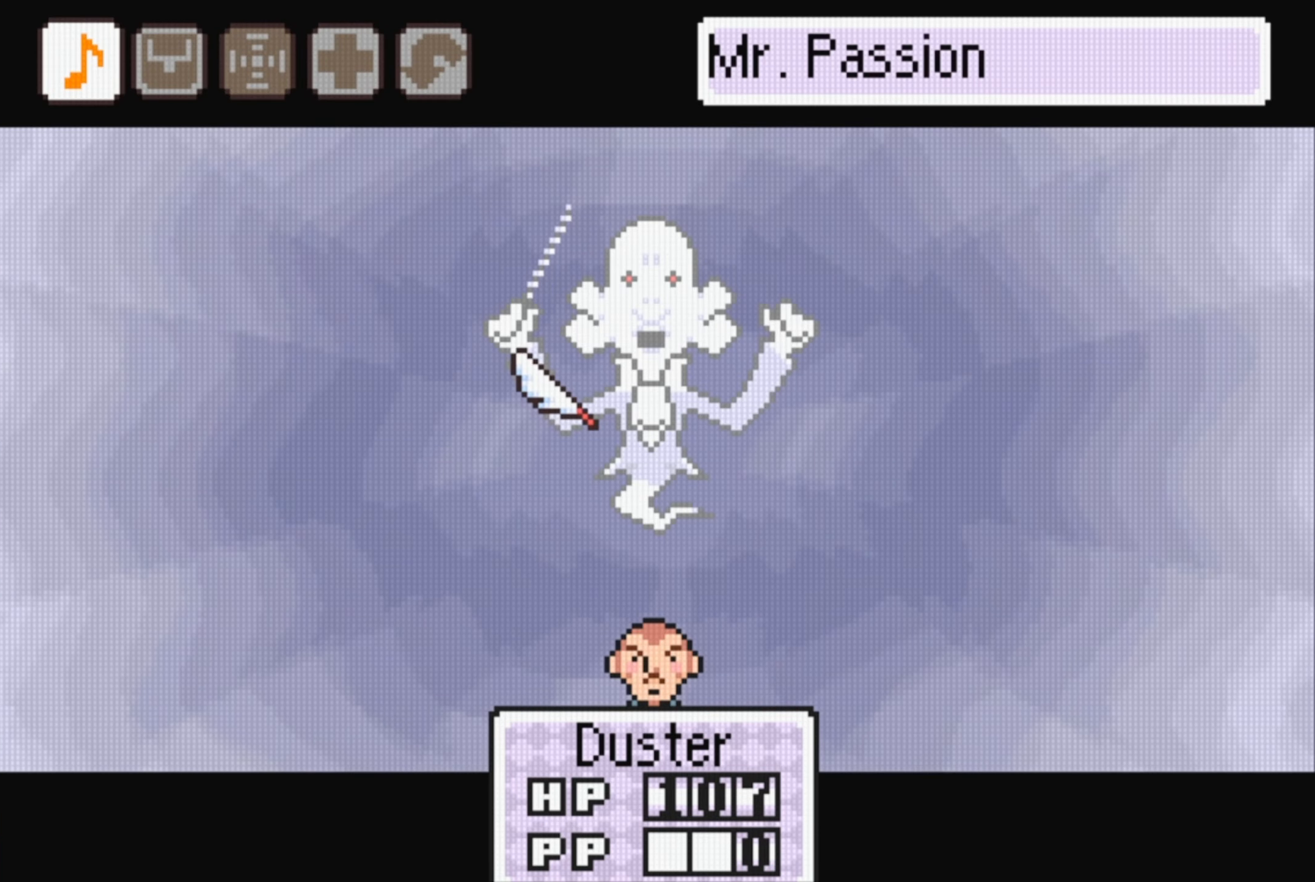
{"buttons": [], "events": [[116, "A", "down"], [266, "A", "up"]]}
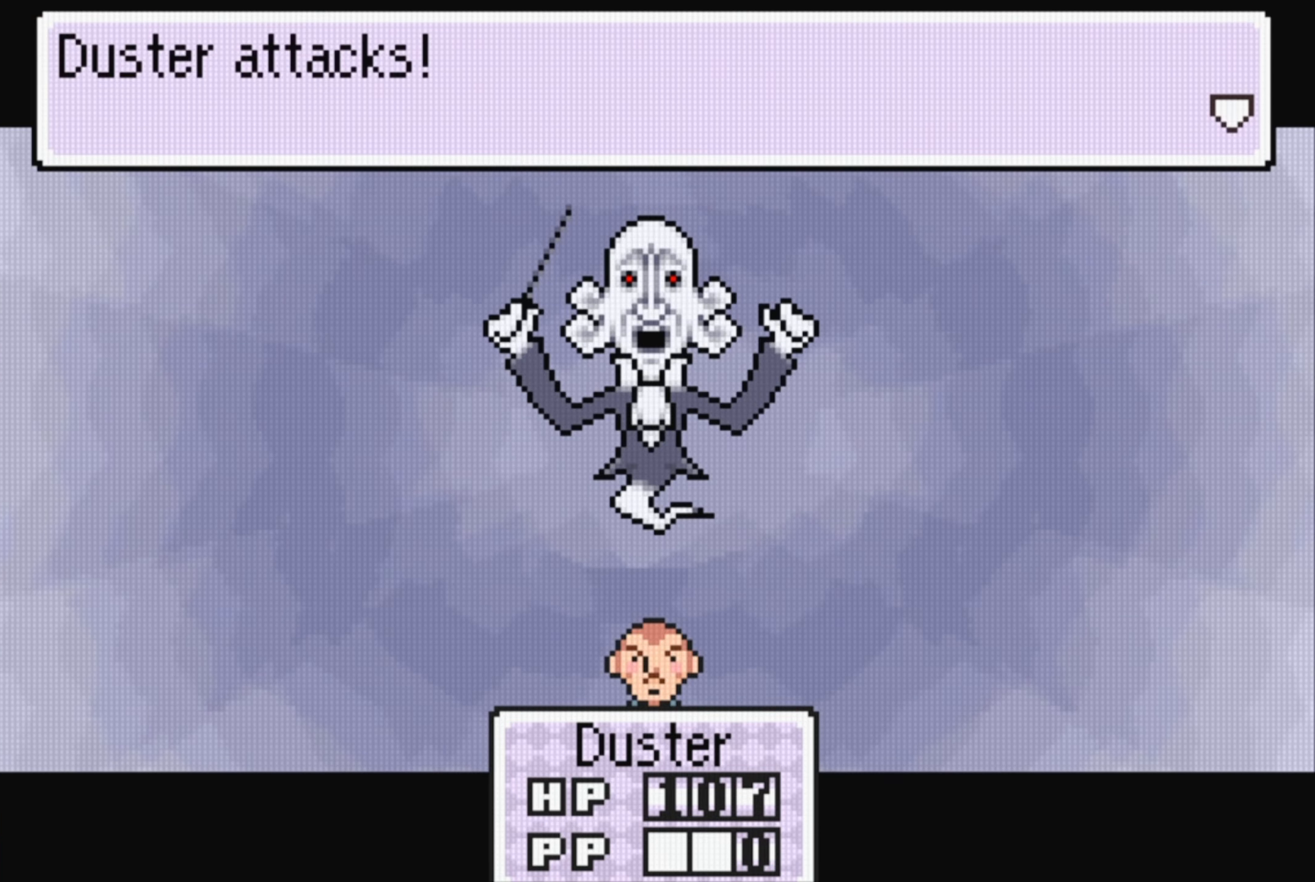
{"buttons": [], "events": [[166, "A", "down"], [283, "A", "up"]]}
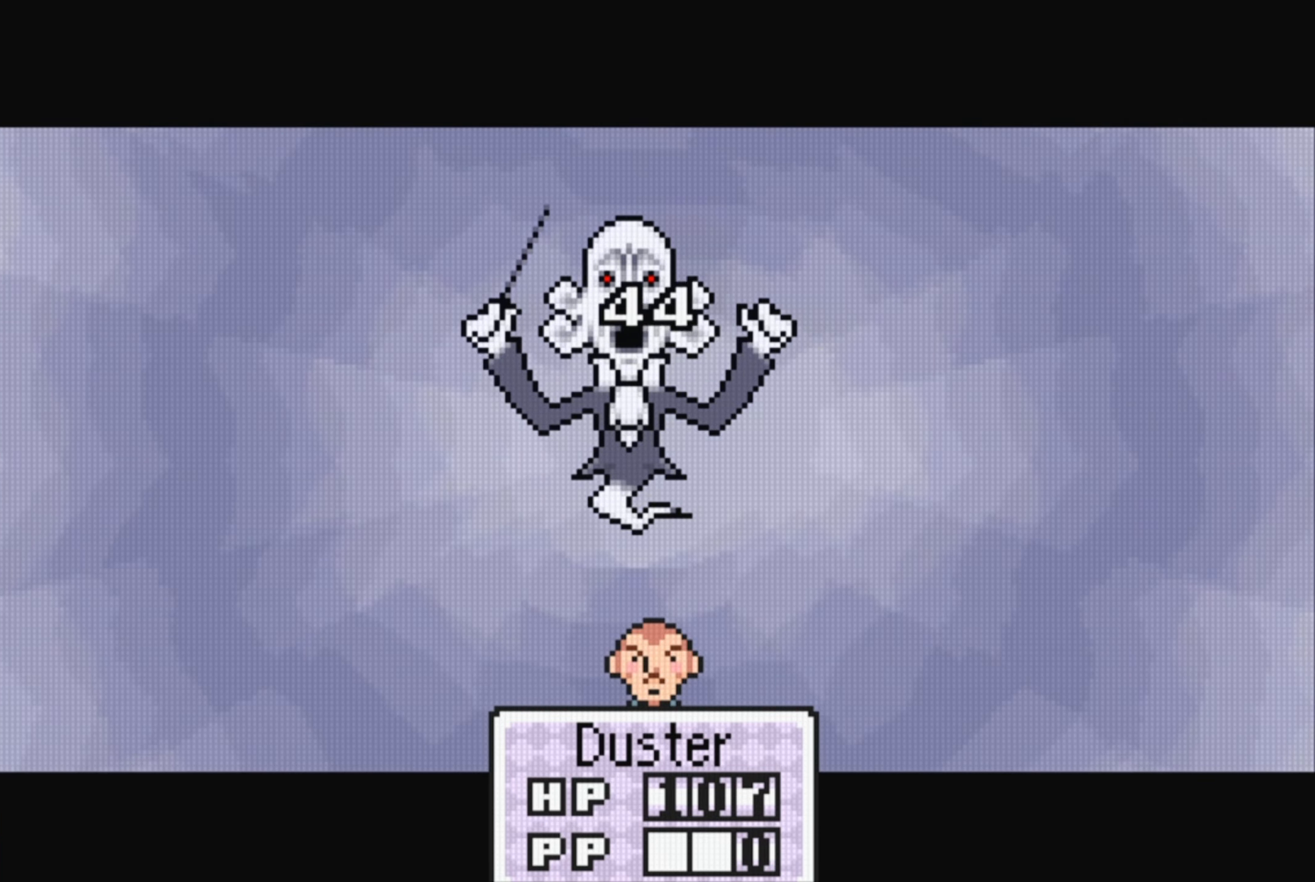
{"buttons": [], "events": [[216, "A", "down"], [316, "A", "up"]]}
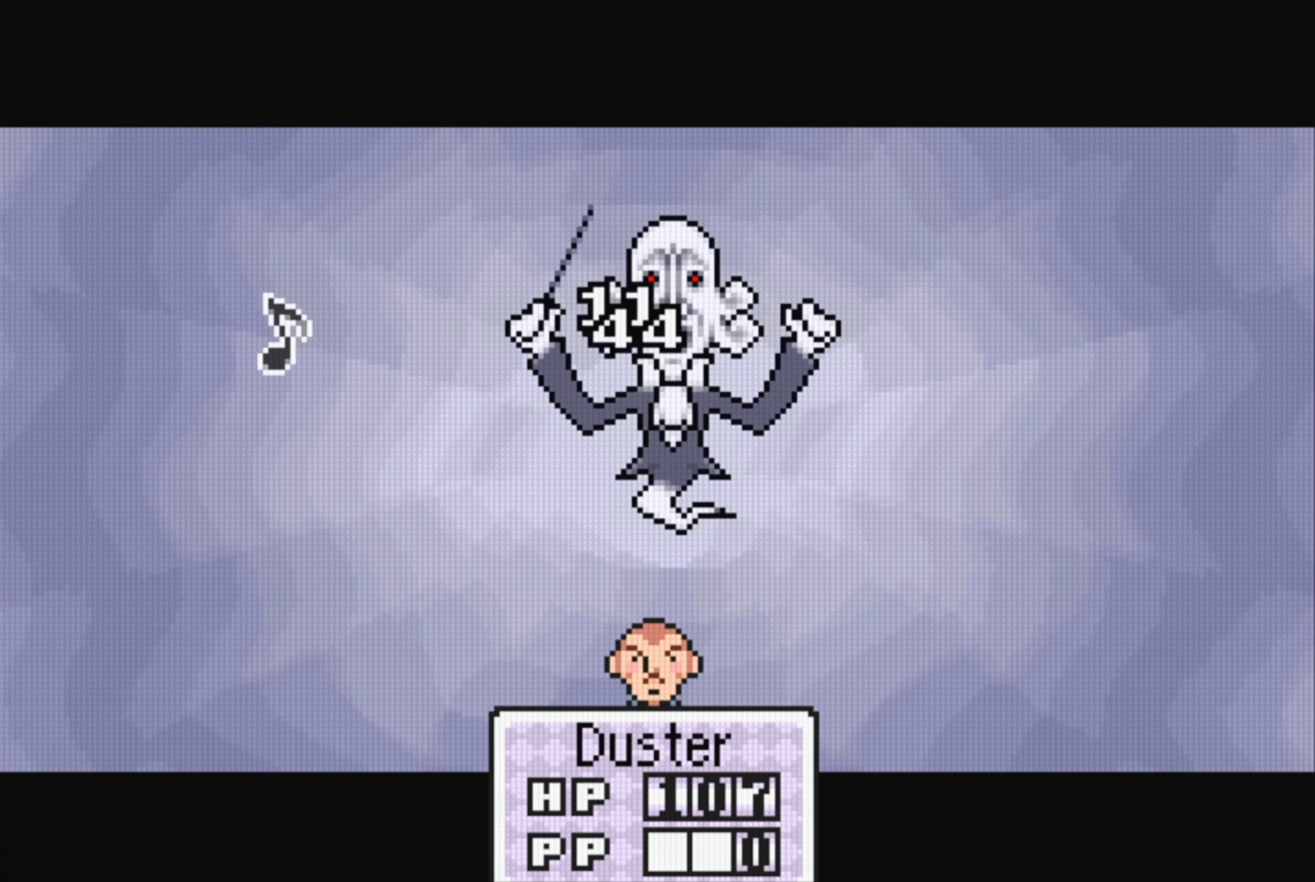
{"buttons": [], "events": [[250, "A", "down"], [366, "A", "up"]]}
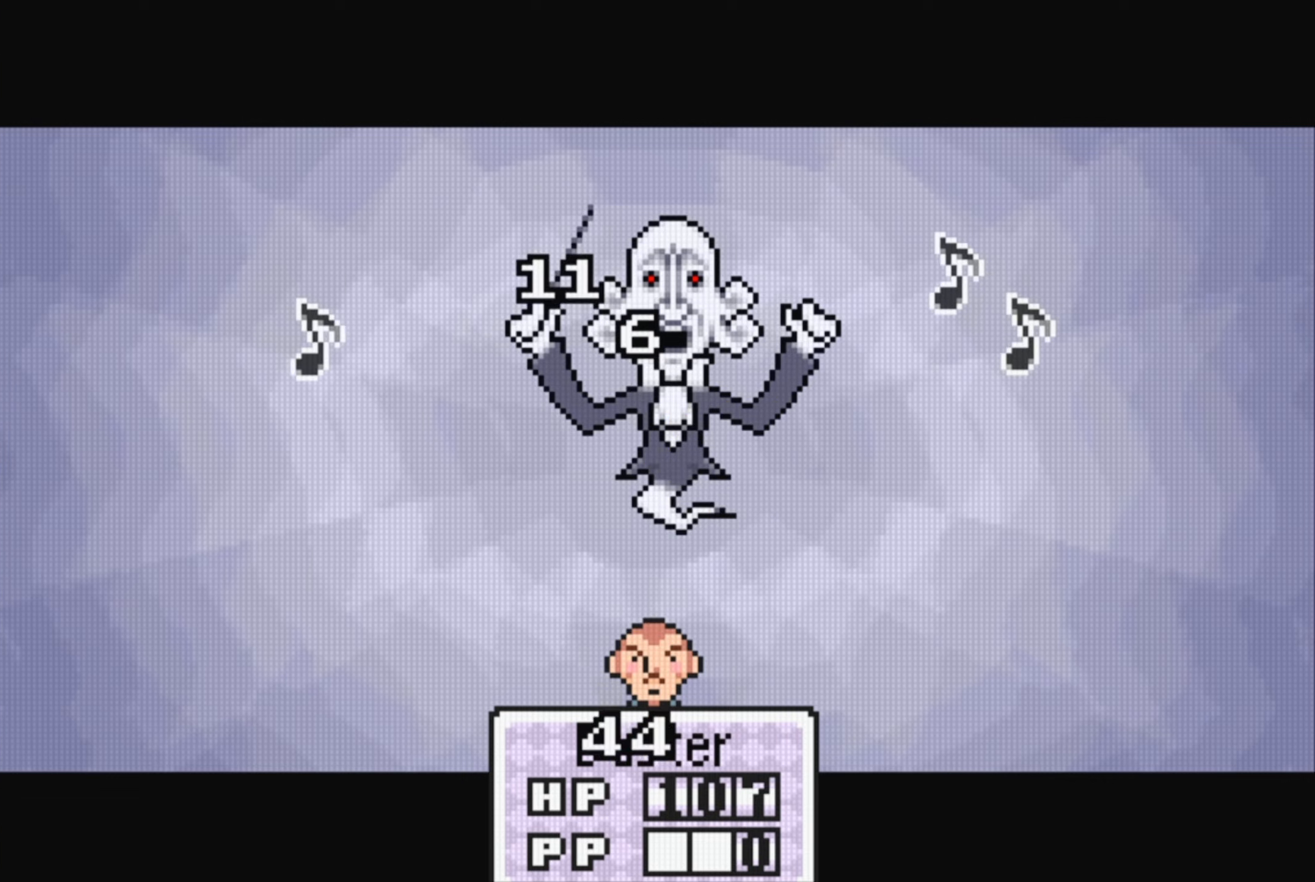
{"buttons": [], "events": [[267, "A", "down"], [400, "A", "up"]]}
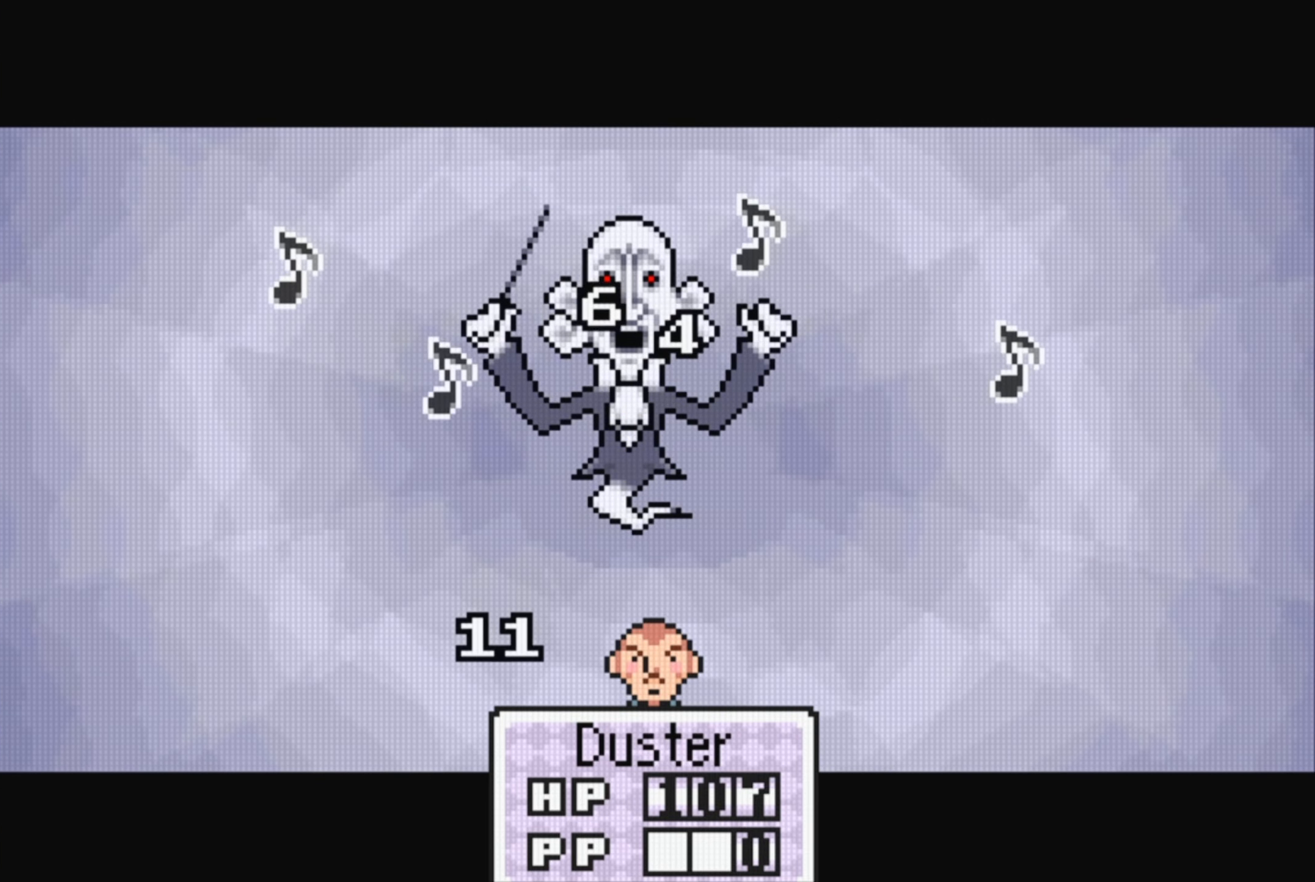
{"buttons": [], "events": [[333, "A", "down"], [483, "A", "up"]]}
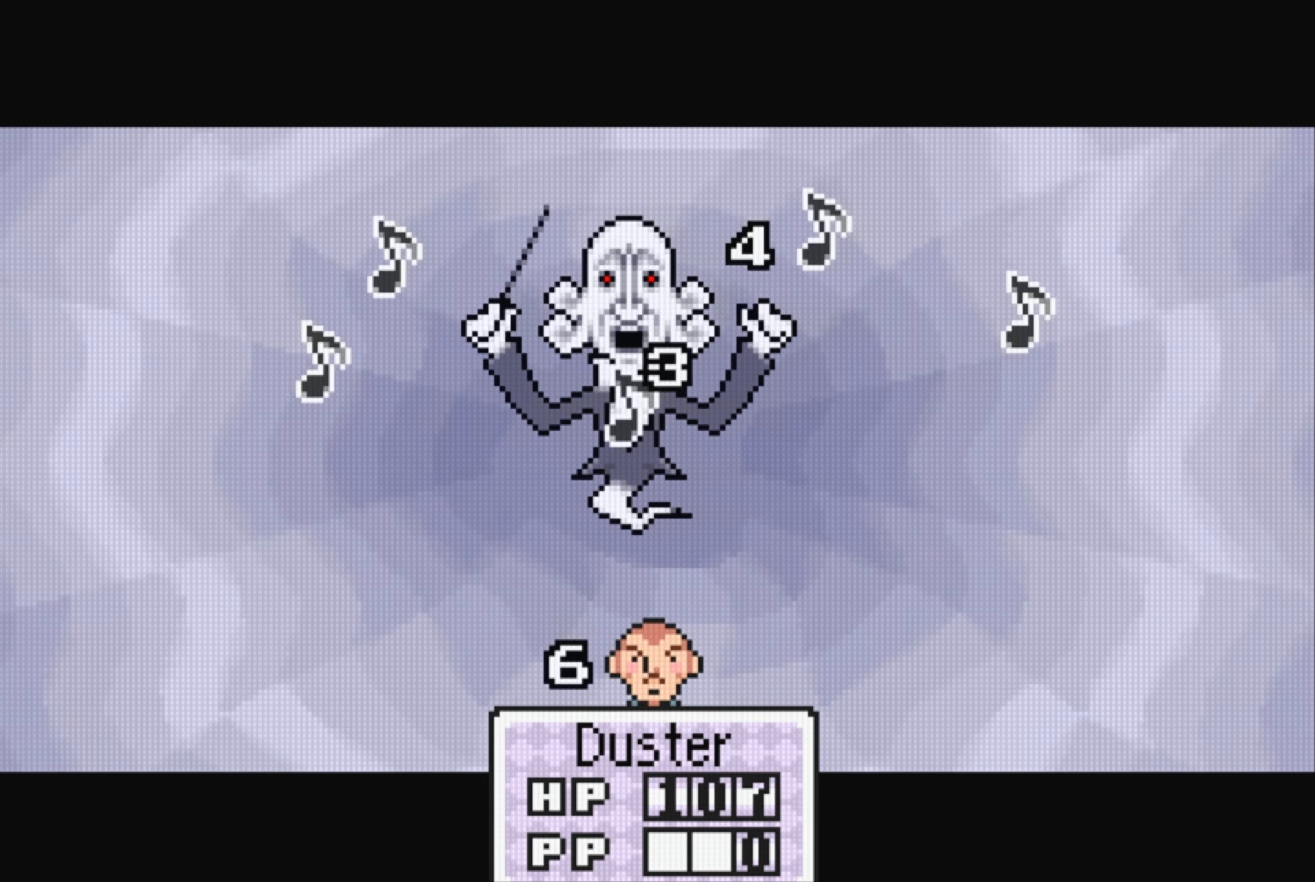
{"buttons": ["A"], "events": [[400, "A", "down"]]}
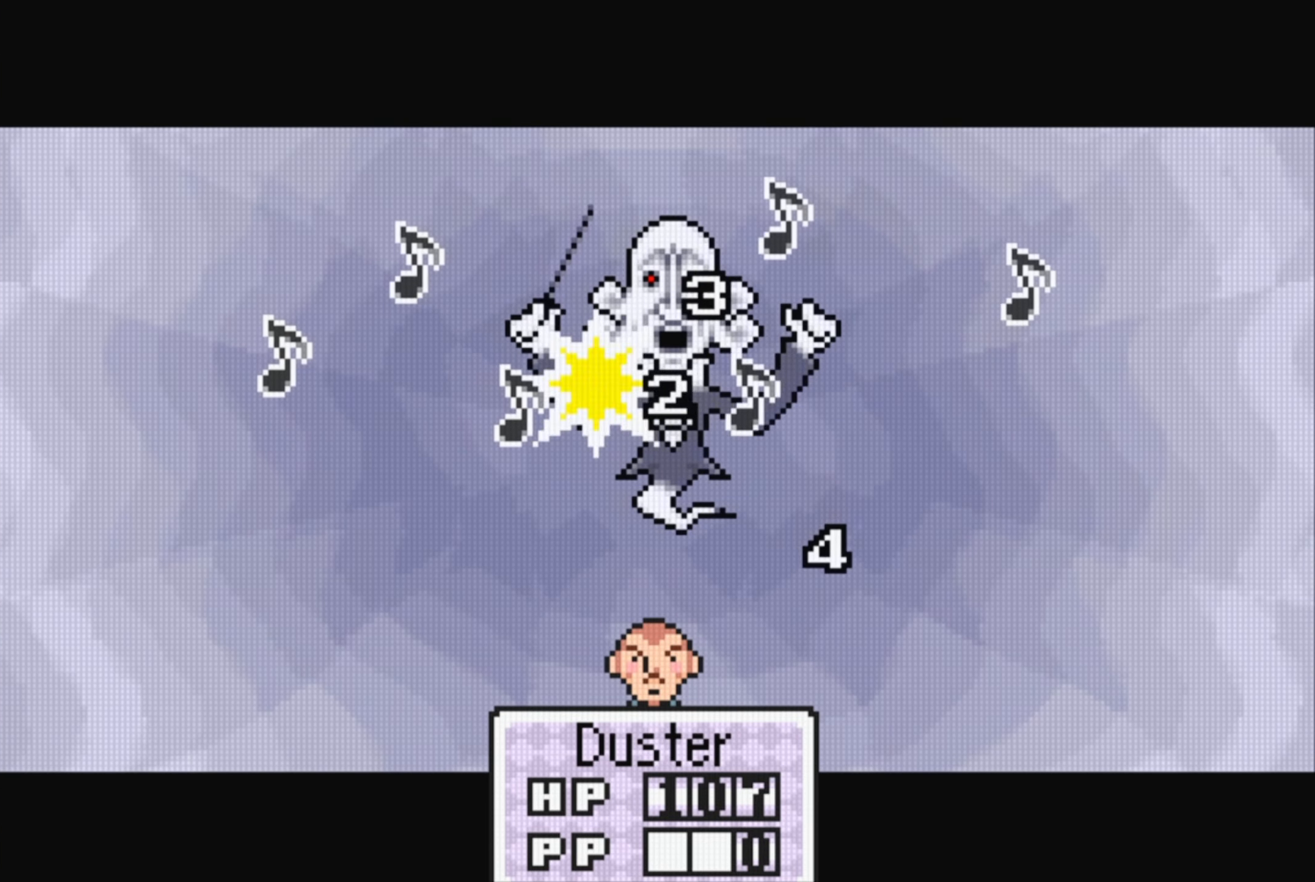
{"buttons": ["A"], "events": [[33, "A", "up"], [483, "A", "down"]]}
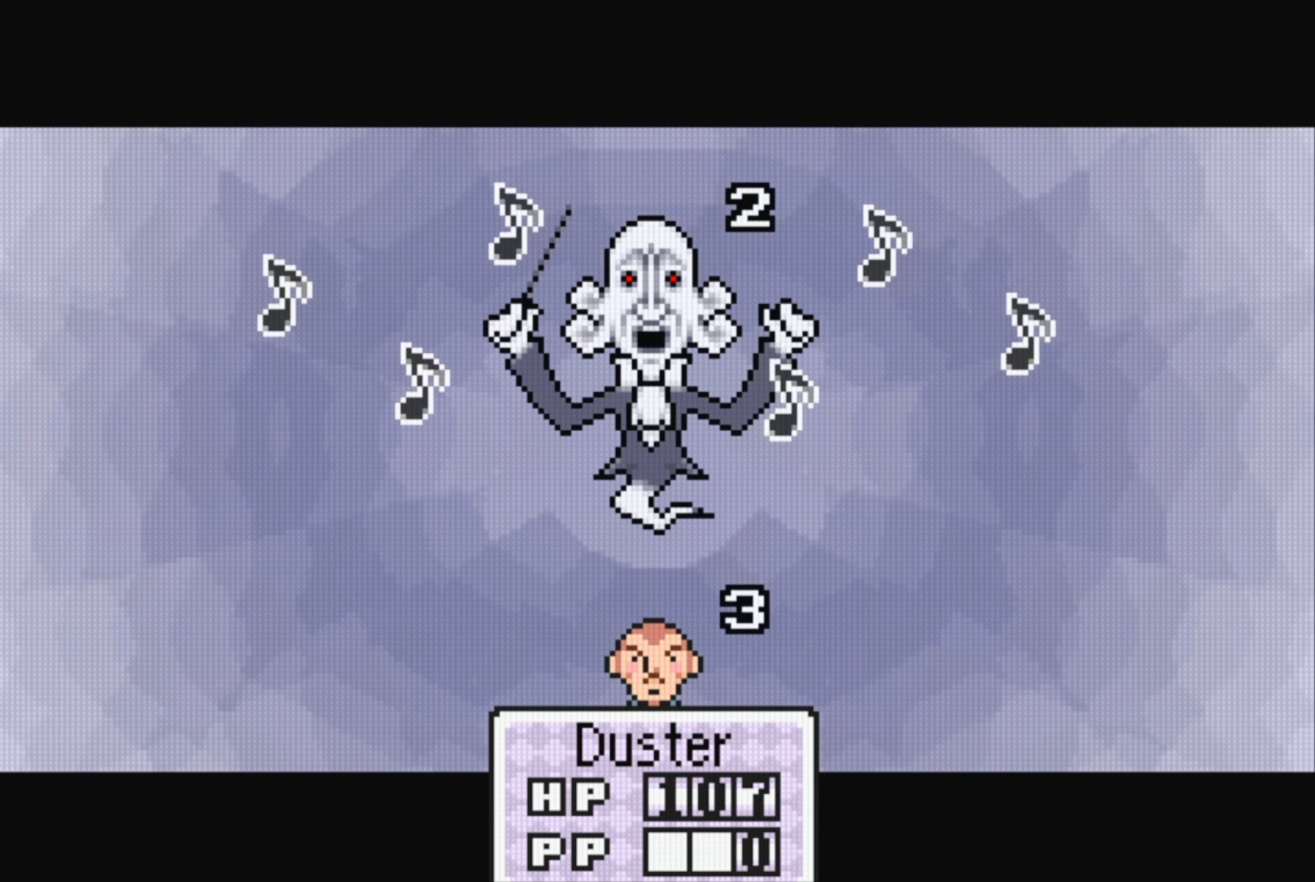
{"buttons": [], "events": [[83, "A", "up"]]}
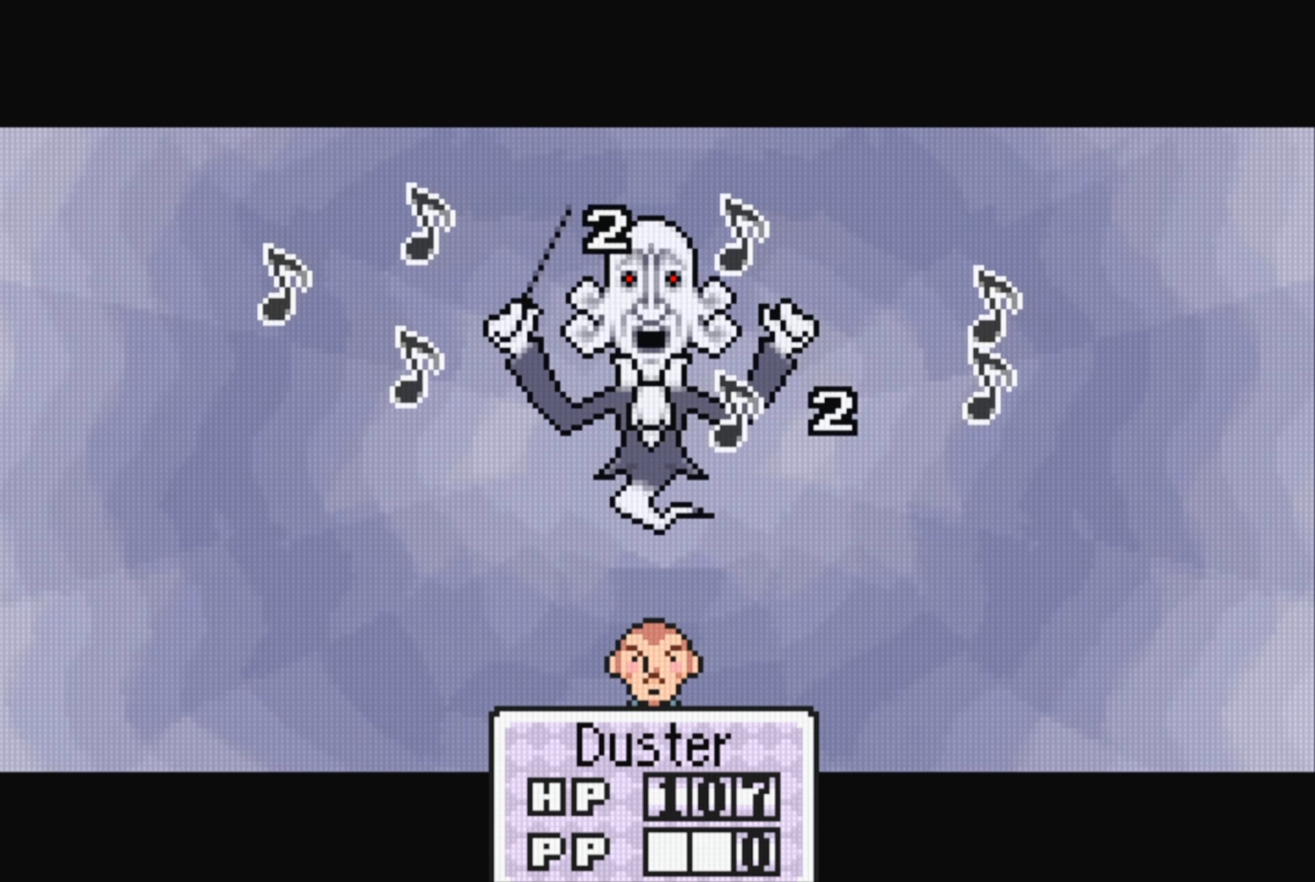
{"buttons": [], "events": [[50, "A", "down"], [167, "A", "up"]]}
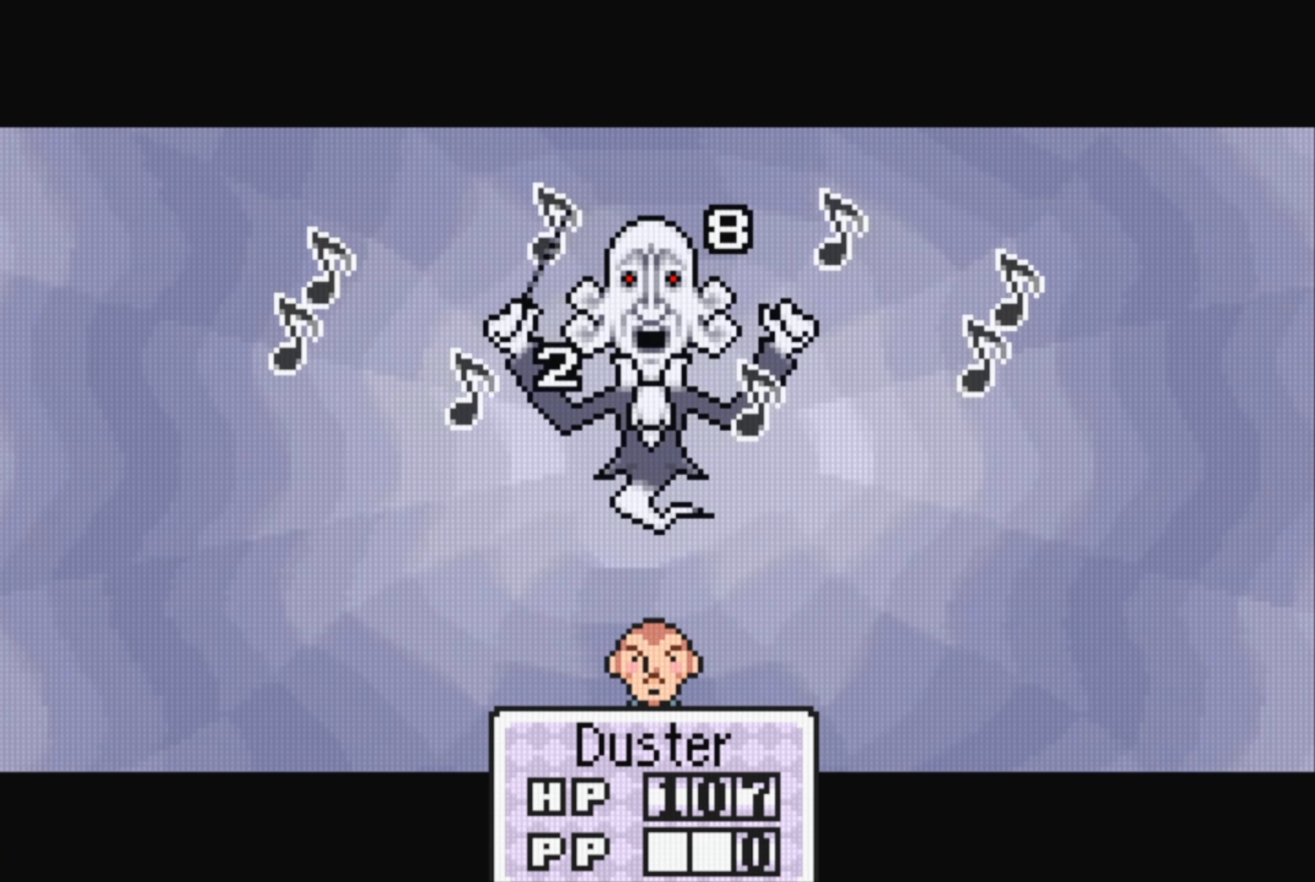
{"buttons": [], "events": [[117, "A", "down"], [250, "A", "up"]]}
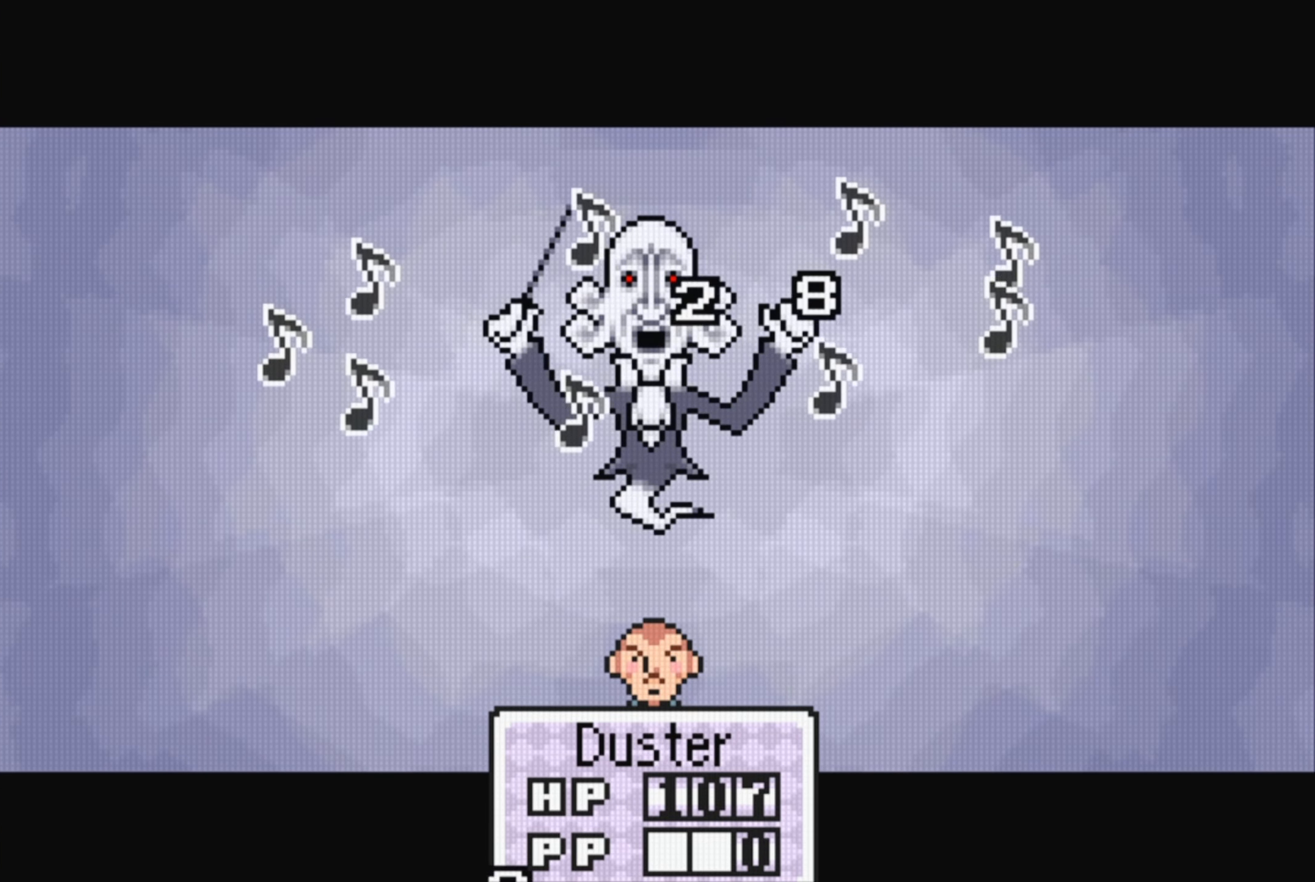
{"buttons": [], "events": [[183, "A", "down"], [317, "A", "up"]]}
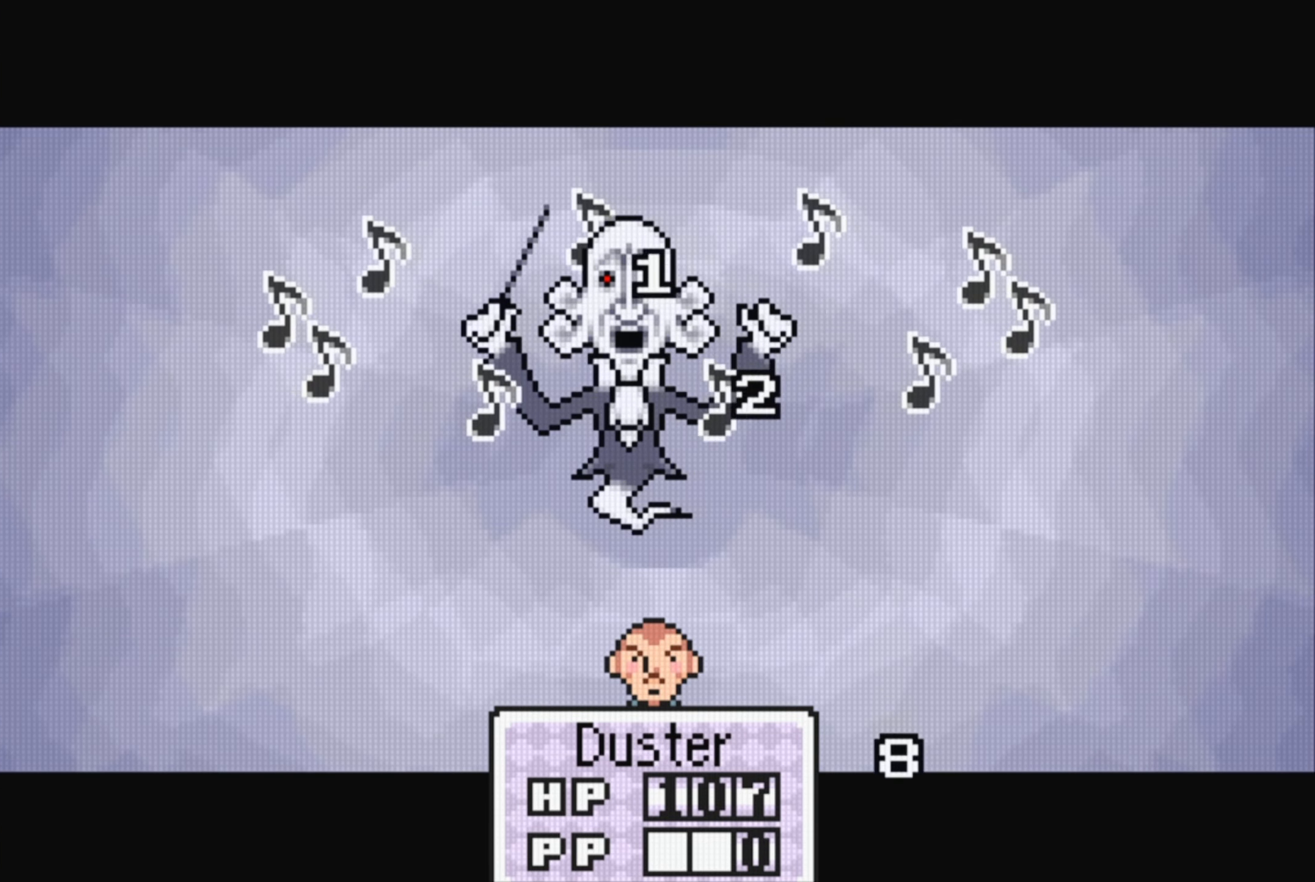
{"buttons": [], "events": [[233, "A", "down"], [367, "A", "up"]]}
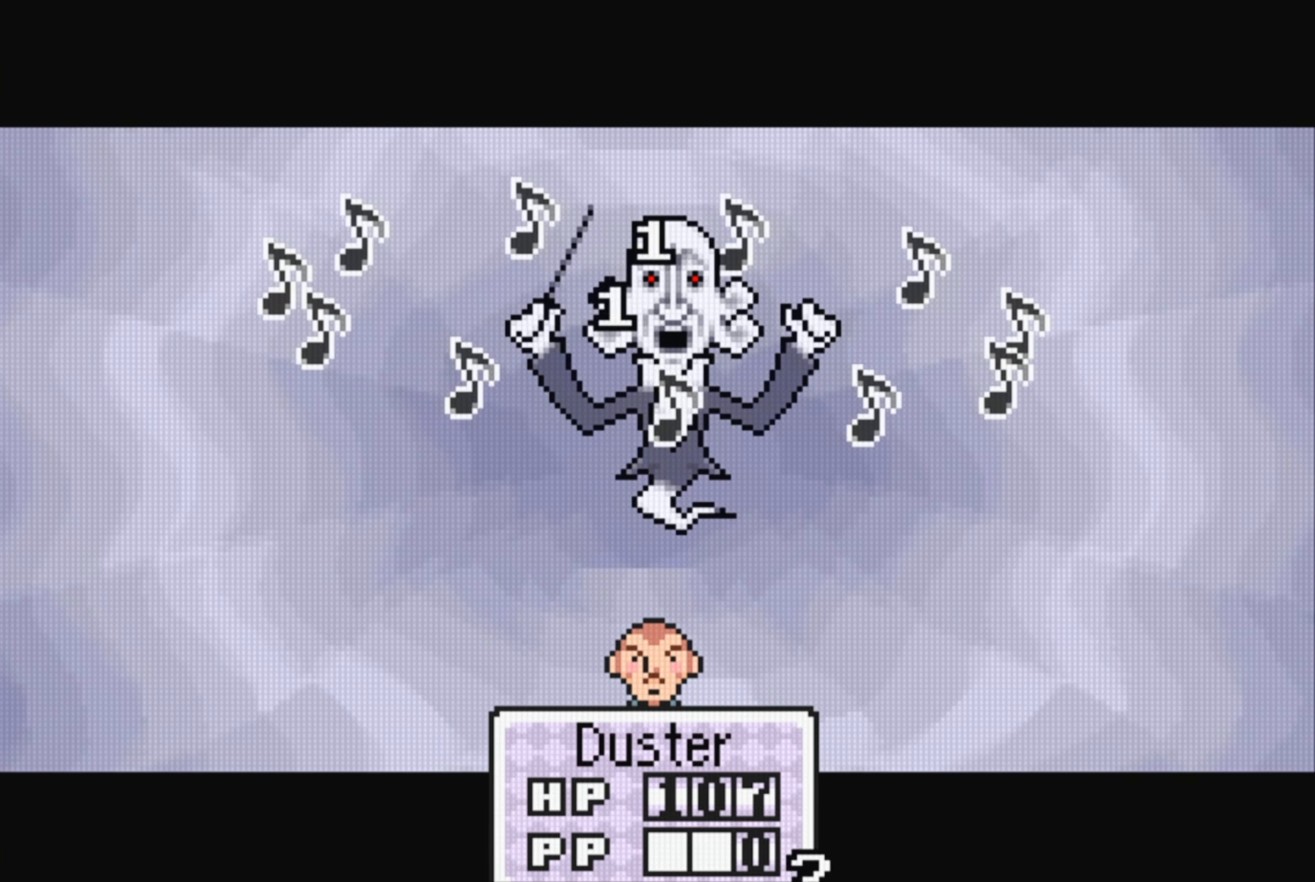
{"buttons": [], "events": [[267, "A", "down"], [400, "A", "up"]]}
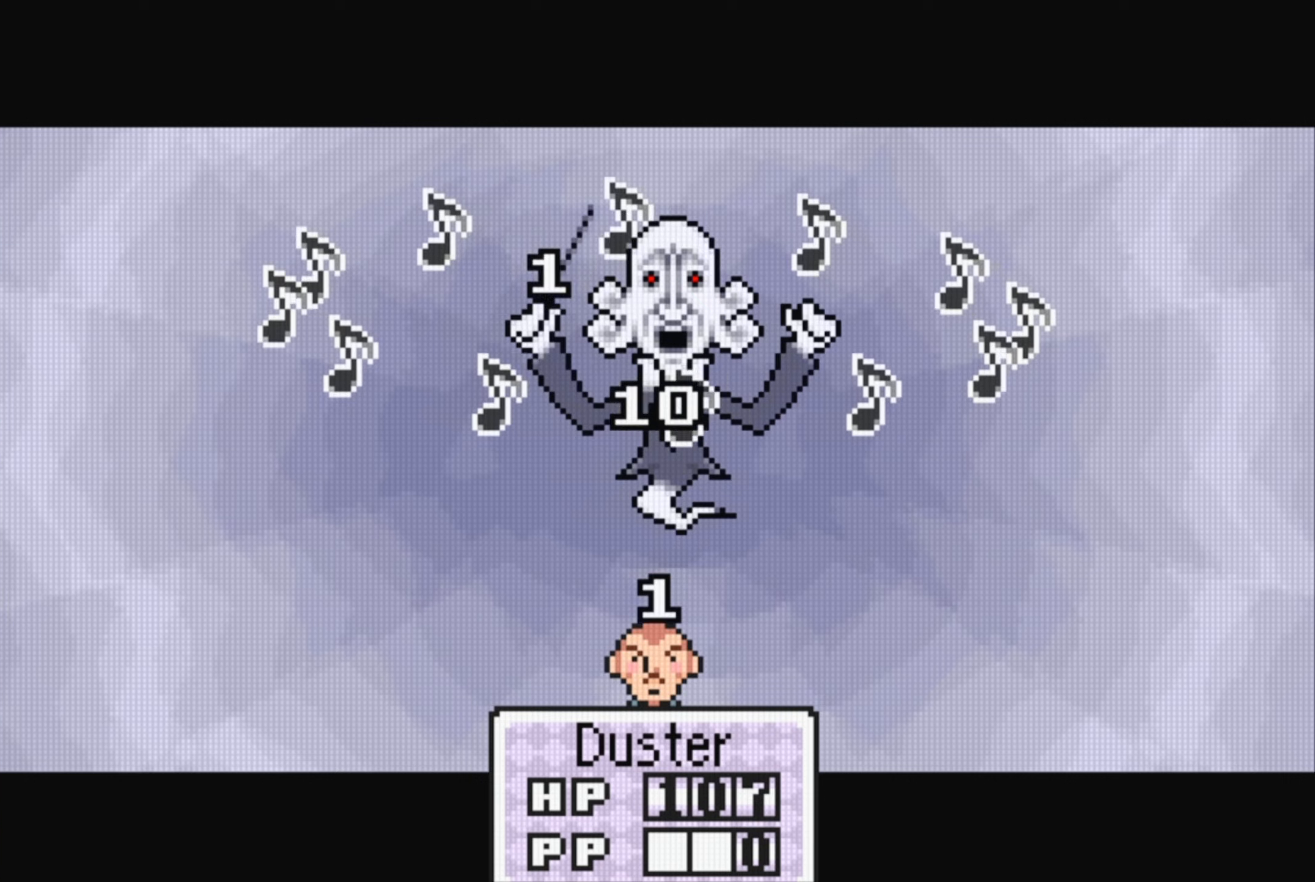
{"buttons": [], "events": [[334, "A", "down"], [467, "A", "up"]]}
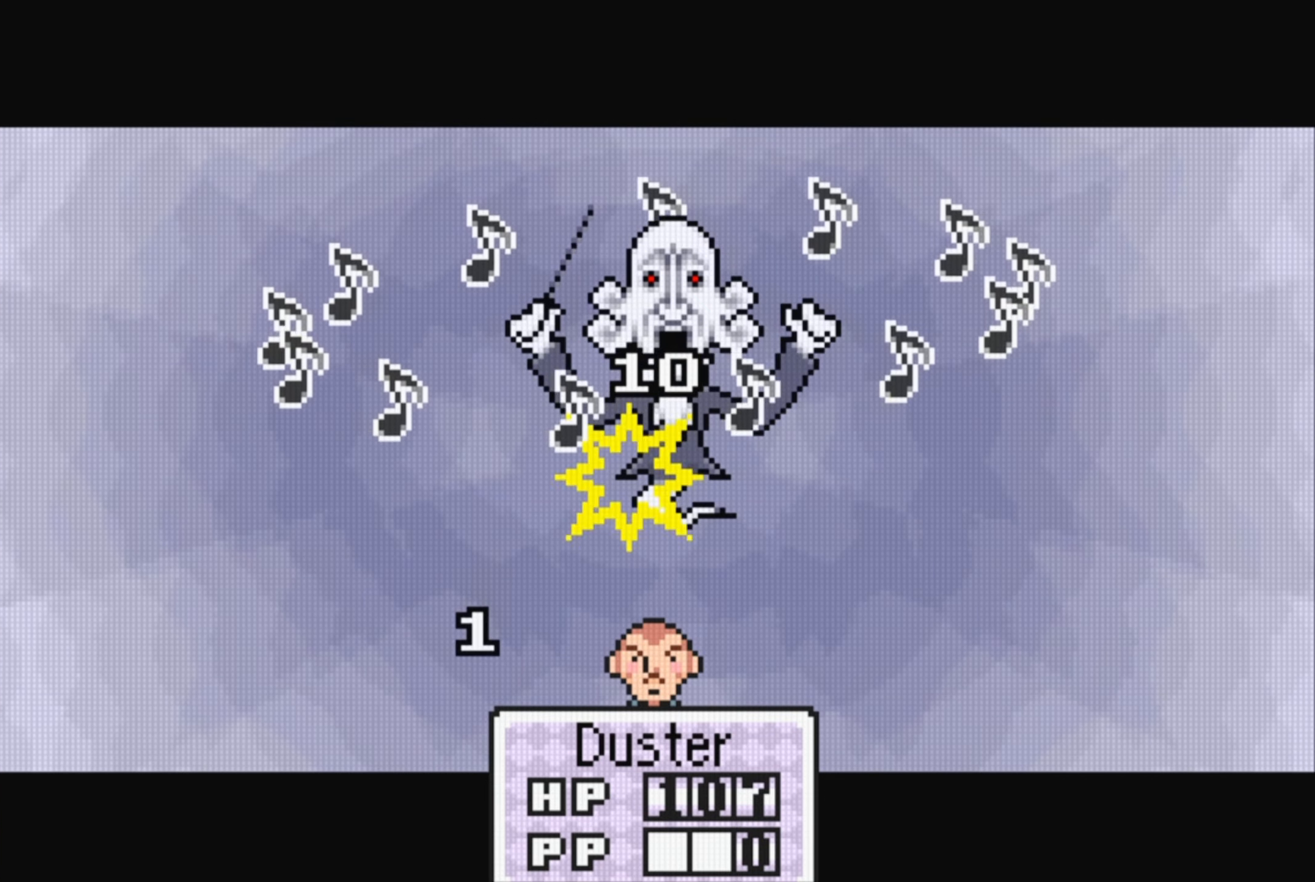
{"buttons": ["A"], "events": [[384, "A", "down"]]}
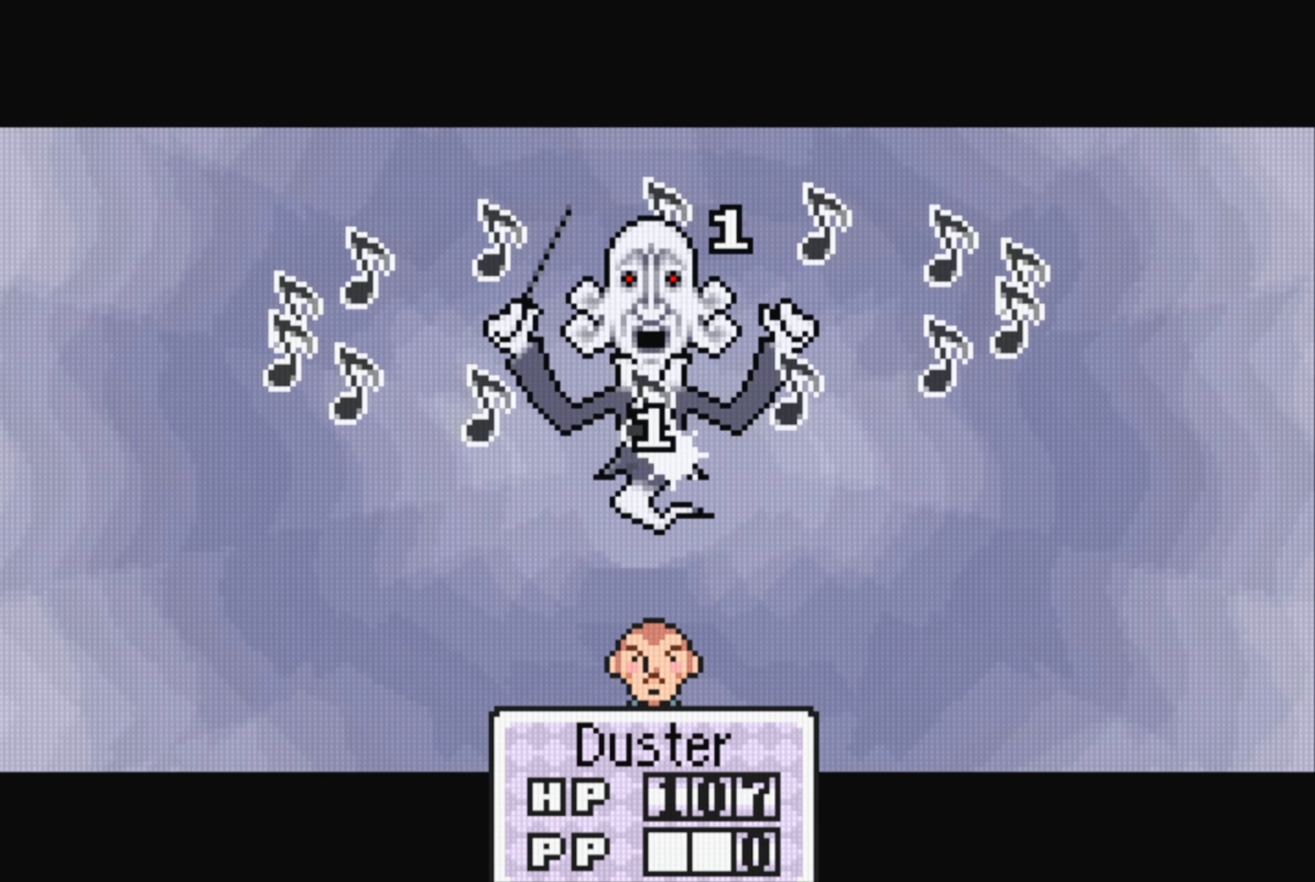
{"buttons": ["A"], "events": [[34, "A", "up"], [450, "A", "down"]]}
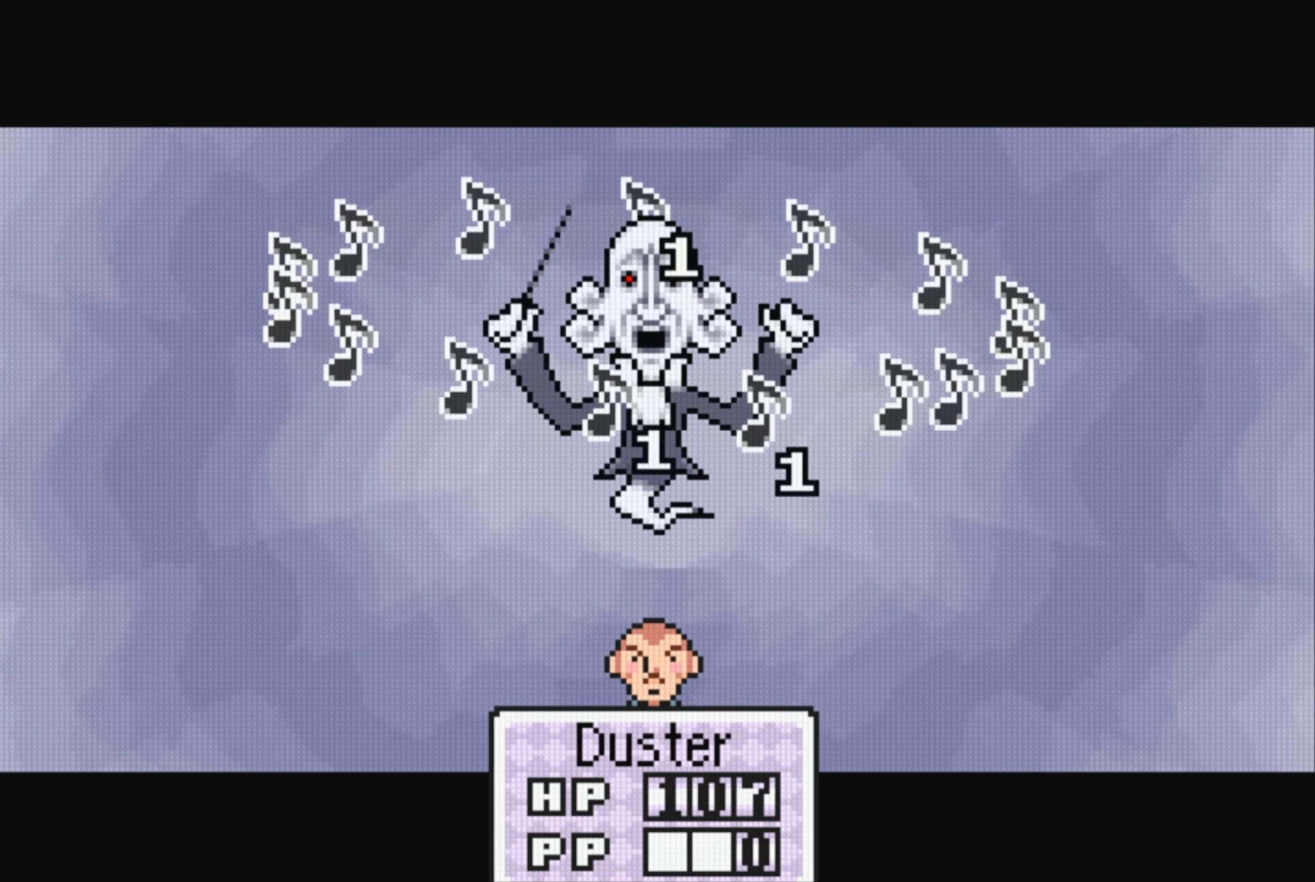
{"buttons": ["A"], "events": [[100, "A", "up"], [450, "A", "down"]]}
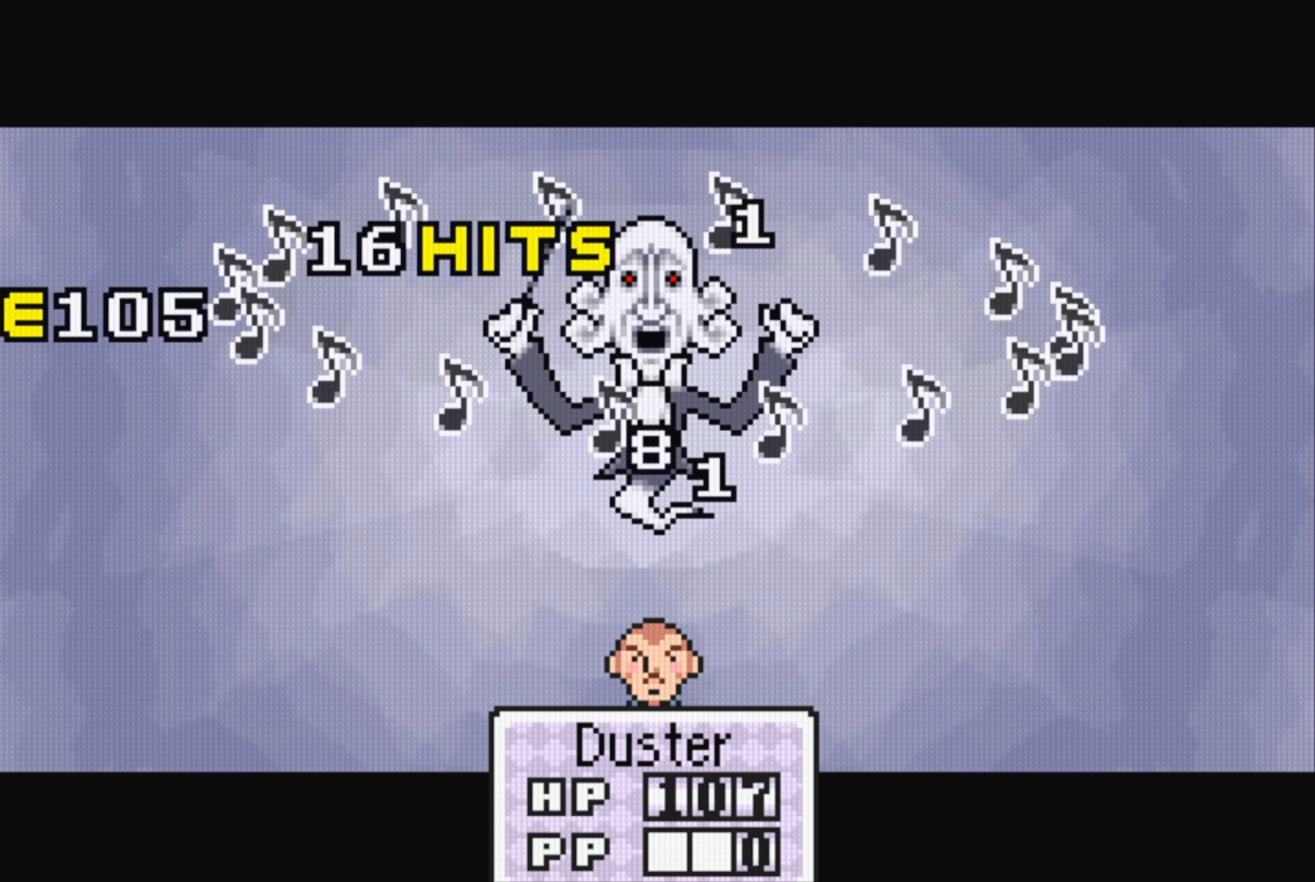
{"buttons": [], "events": [[84, "A", "up"]]}
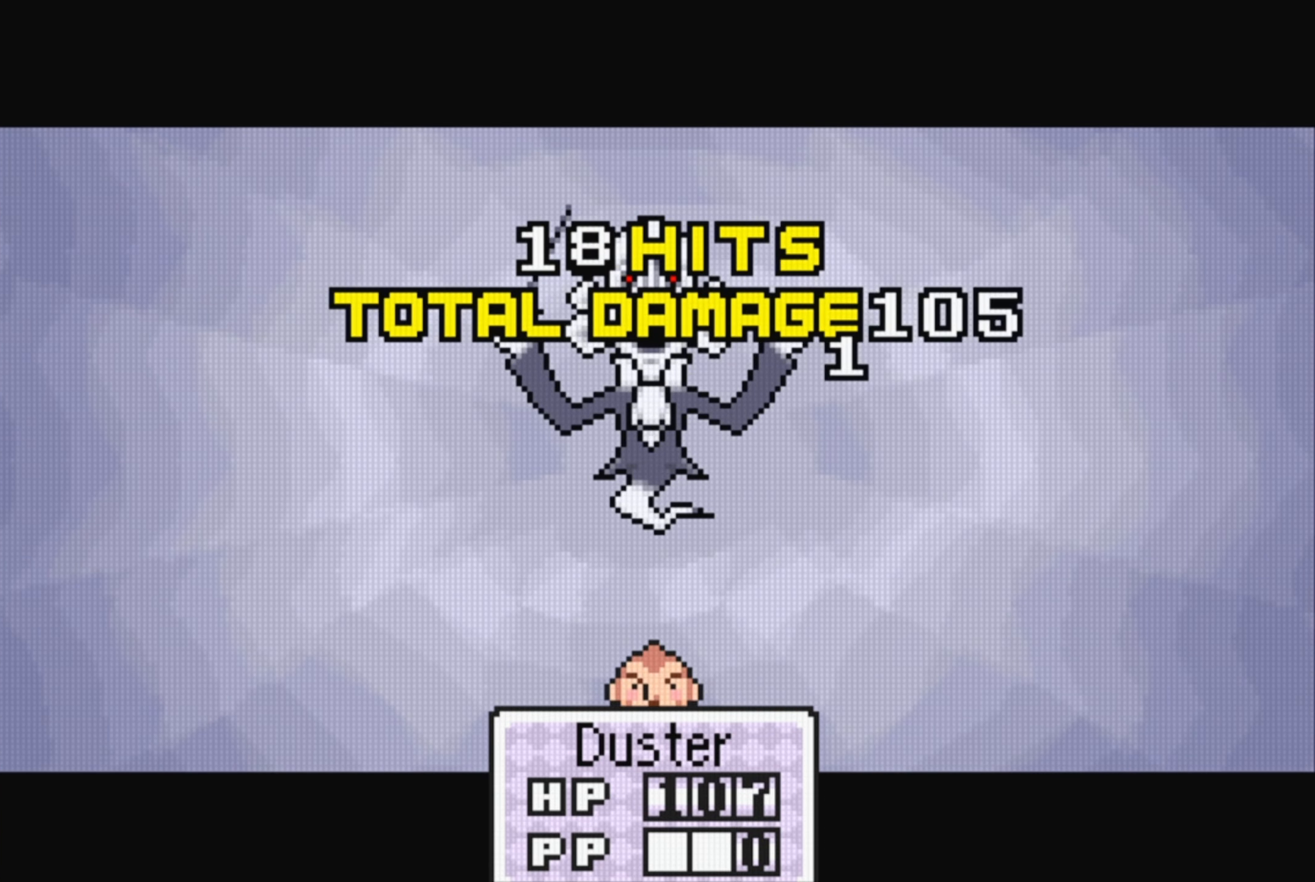
{"buttons": [], "events": [[34, "A", "down"], [184, "A", "up"]]}